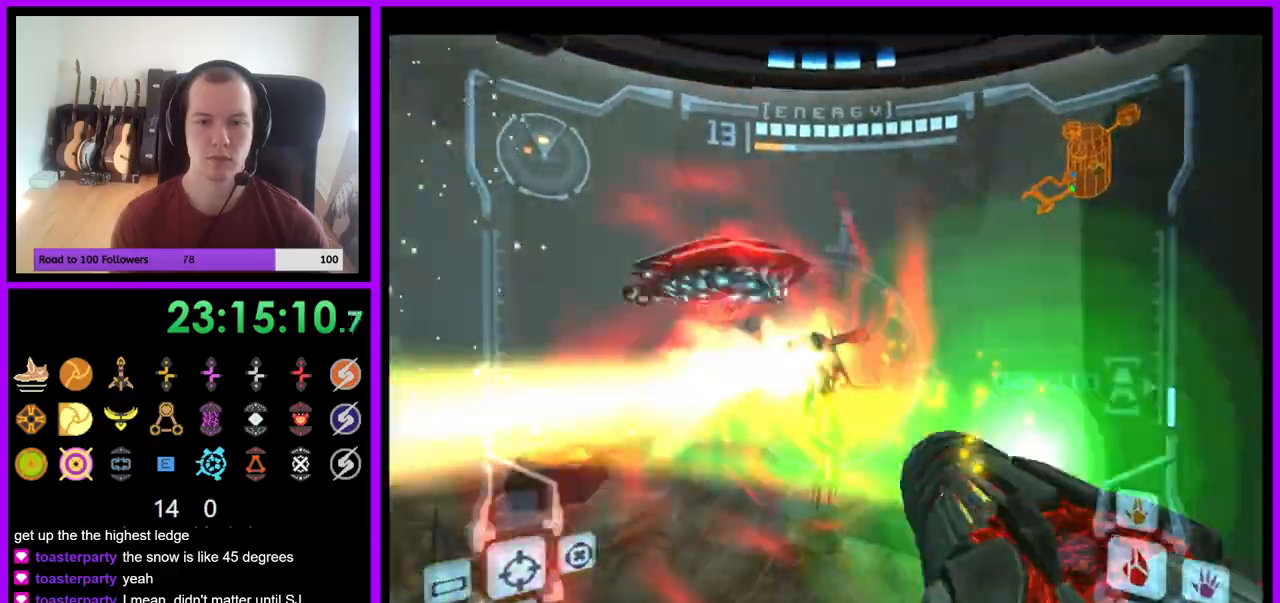
Gameplay with a controller (Nintendo layout); each line is a JSON object with the inputs held at the frame after it (dt_ms = milliseconds from this image to that frame). "events" lists button and stick changes between this image and that frame as [ms after this image, input, new state], when the widget could be followed in between. Not read: L3 R3 START Z.
{"dt_ms": 500, "buttons": ["A"], "left_stick": "left", "right_stick": "center", "events": [[133, "A", "down"], [217, "L1", "up"], [217, "left_stick", "left"]]}
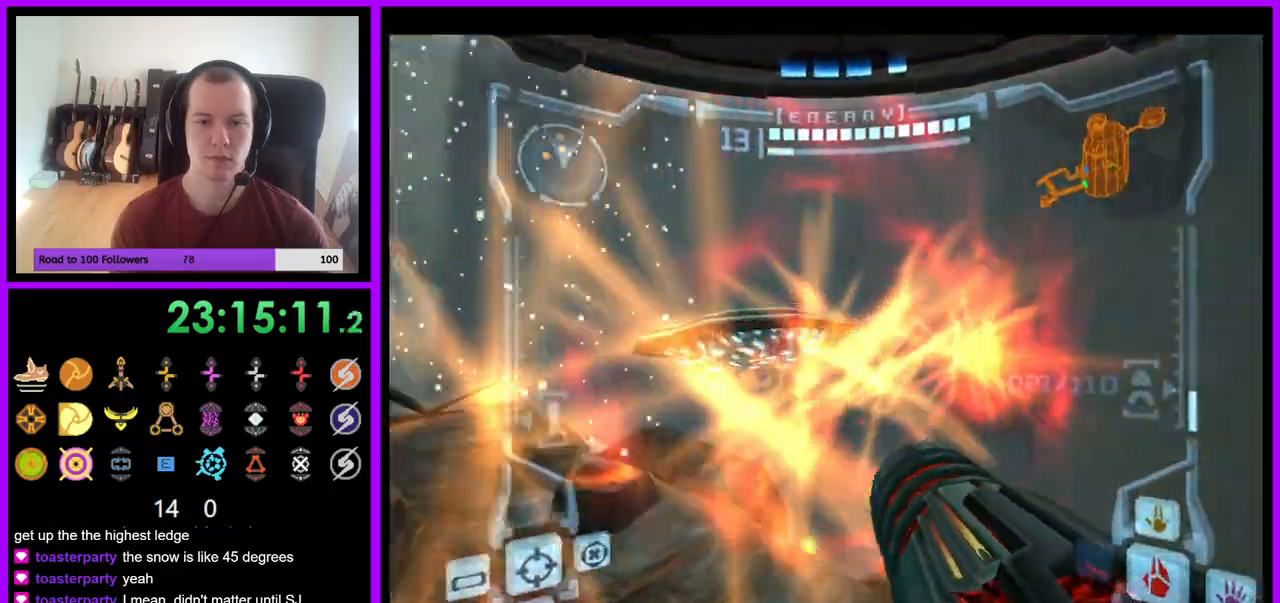
{"dt_ms": 1000, "buttons": ["A"], "left_stick": "left", "right_stick": "center"}
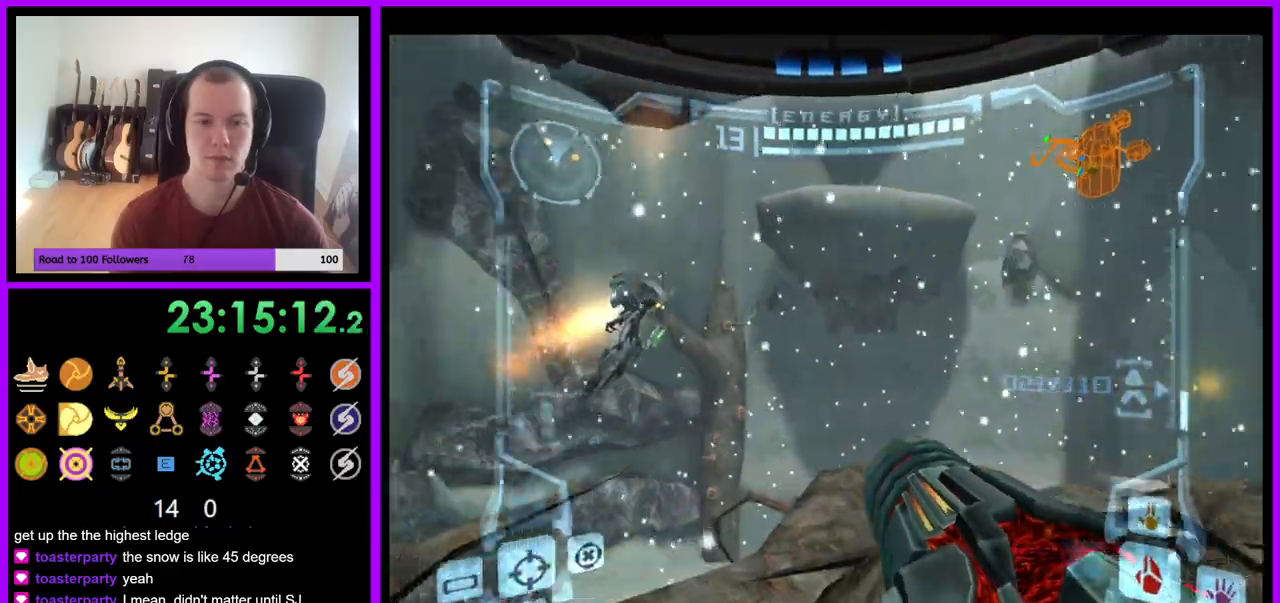
{"dt_ms": 500, "buttons": ["A", "L1"], "left_stick": "center", "right_stick": "center", "events": [[117, "left_stick", "up"], [150, "L1", "down"], [250, "left_stick", "center"], [300, "Y", "down"], [350, "Y", "up"]]}
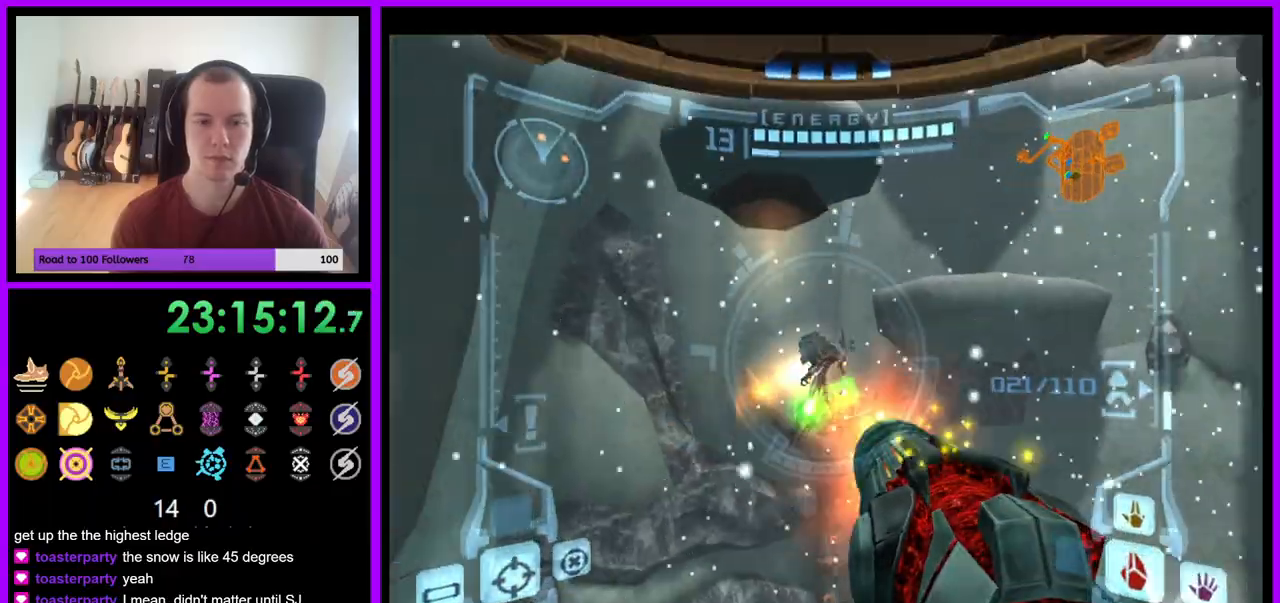
{"dt_ms": 500, "buttons": ["L1"], "left_stick": "down", "right_stick": "center", "events": [[100, "left_stick", "down"], [250, "A", "up"]]}
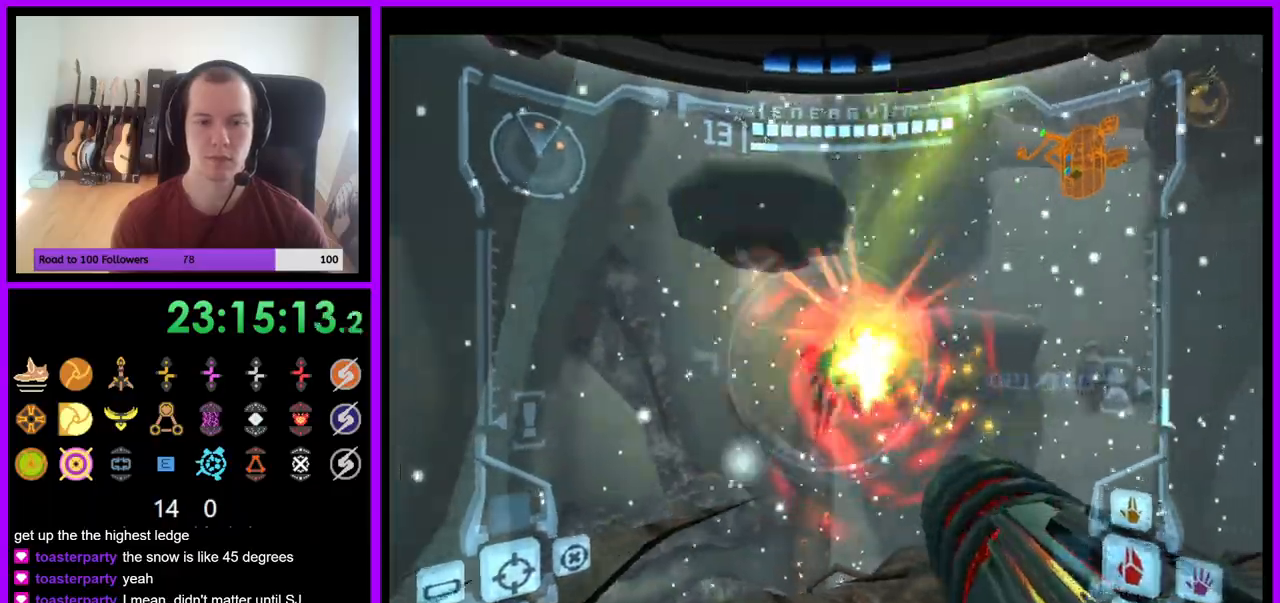
{"dt_ms": 500, "buttons": ["L1"], "left_stick": "center", "right_stick": "center", "events": [[100, "left_stick", "center"], [233, "left_stick", "up"], [467, "left_stick", "center"]]}
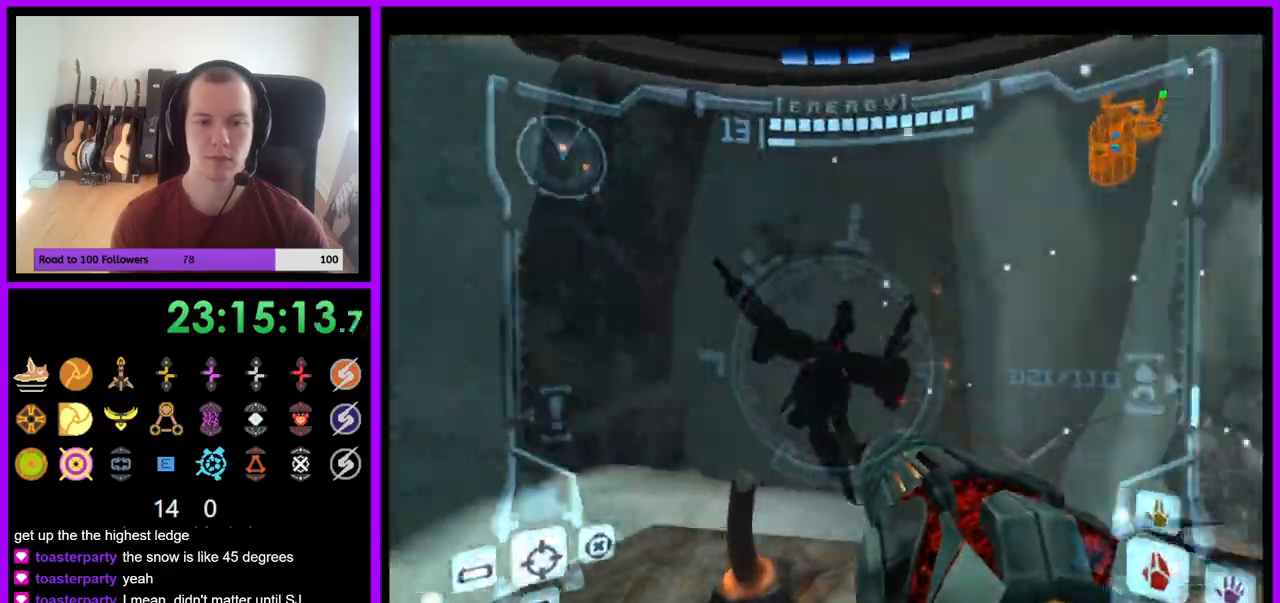
{"dt_ms": 500, "buttons": [], "left_stick": "right", "right_stick": "center", "events": [[67, "L1", "up"], [67, "left_stick", "right"]]}
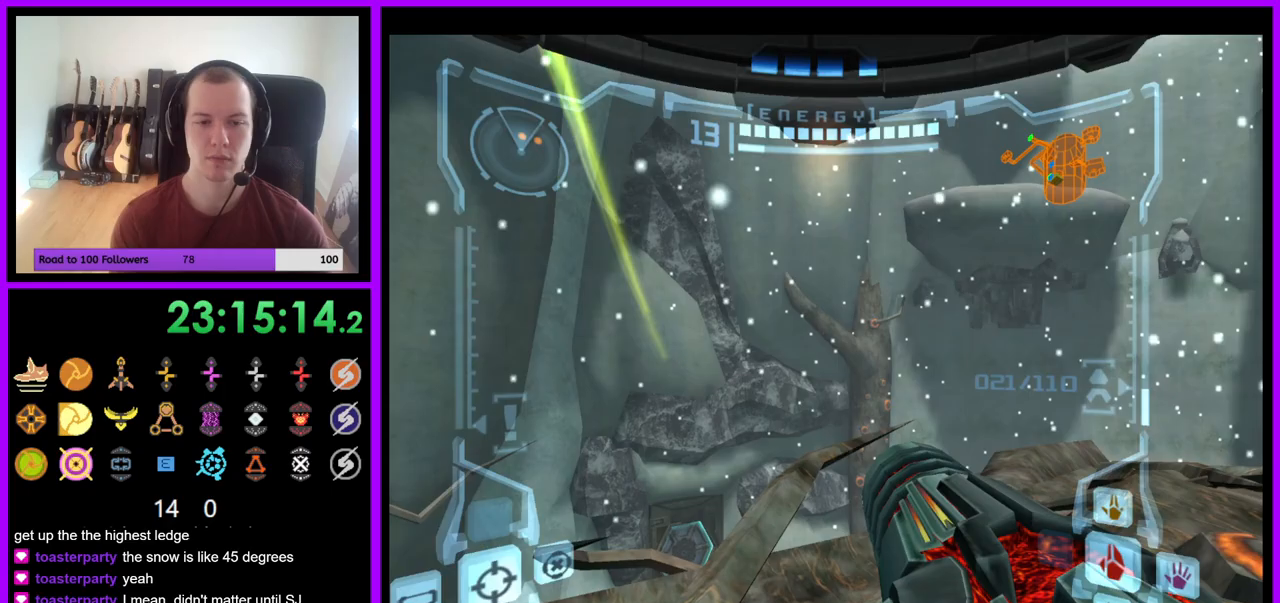
{"dt_ms": 500, "buttons": ["L1"], "left_stick": "up-right", "right_stick": "center"}
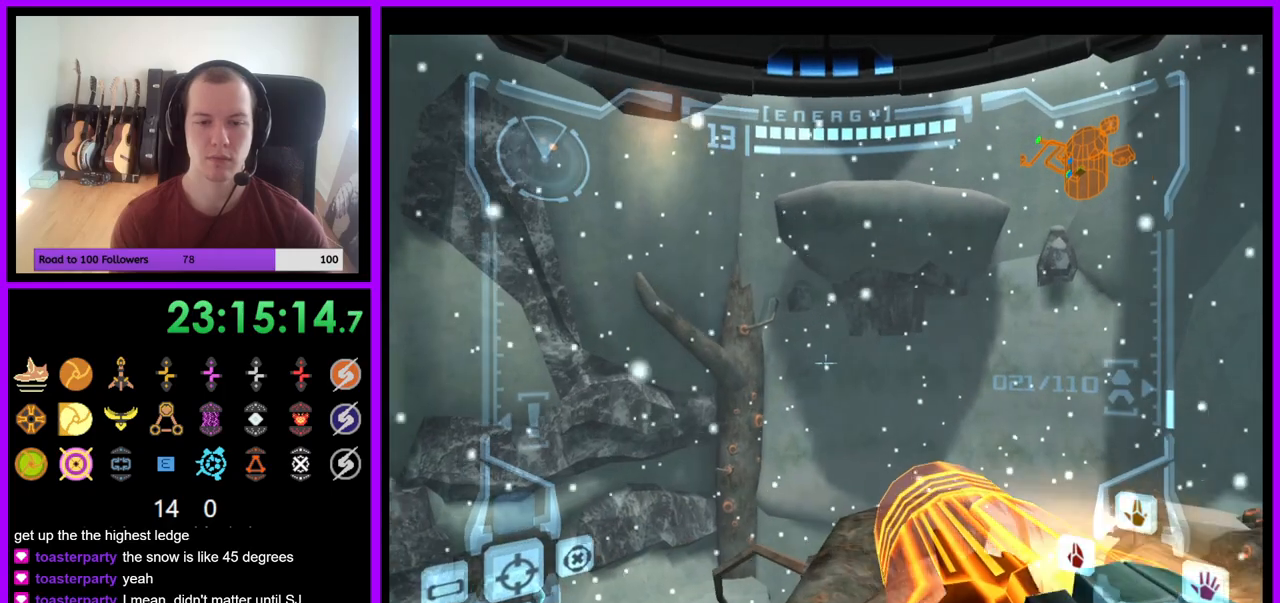
{"dt_ms": 500, "buttons": ["L1"], "left_stick": "up", "right_stick": "center", "events": [[133, "left_stick", "up"]]}
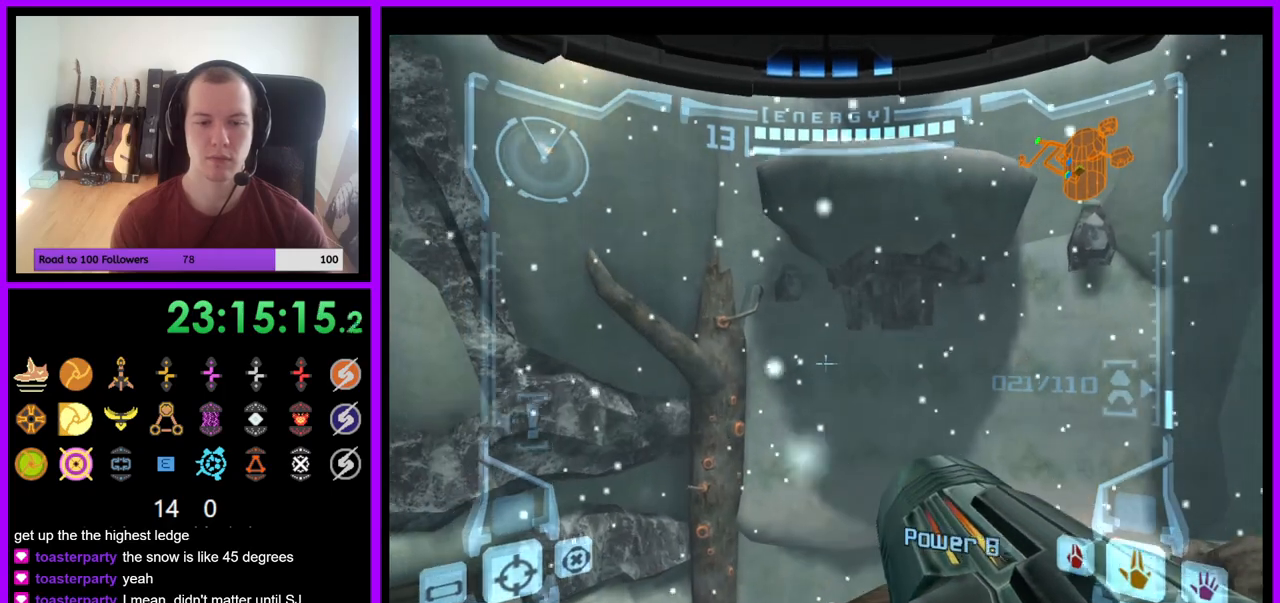
{"dt_ms": 500, "buttons": ["B", "L1"], "left_stick": "up", "right_stick": "center", "events": [[17, "A", "down"], [100, "A", "up"], [417, "B", "down"]]}
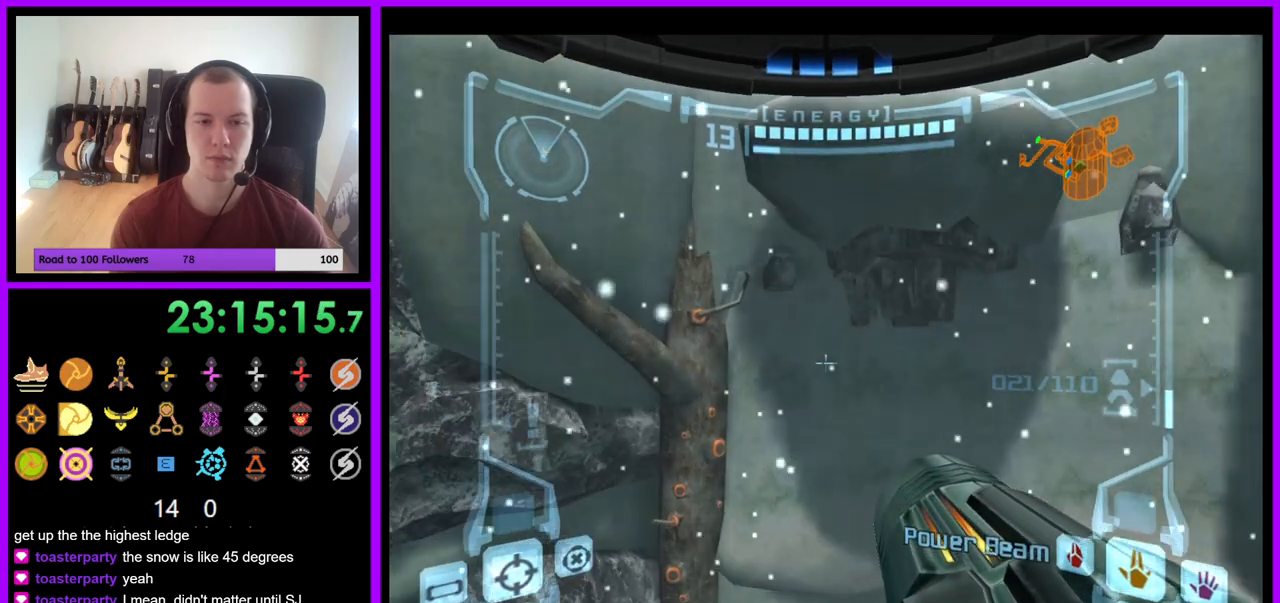
{"dt_ms": 500, "buttons": [], "left_stick": "up-left", "right_stick": "center", "events": [[33, "B", "up"], [133, "L1", "up"], [150, "left_stick", "up-left"]]}
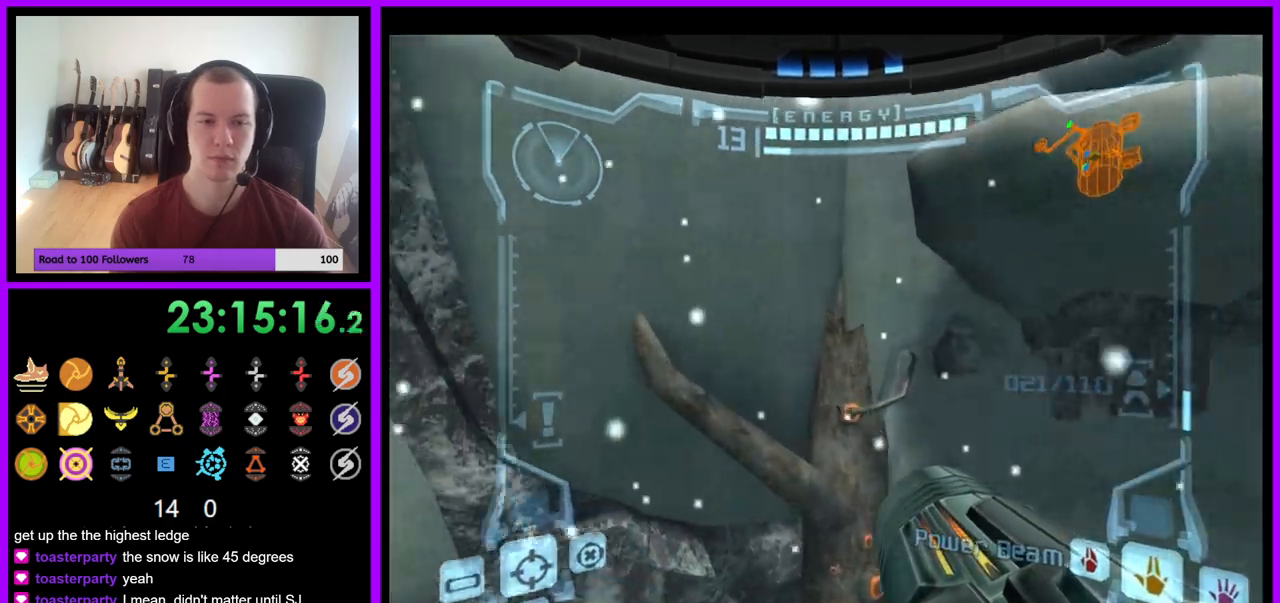
{"dt_ms": 500, "buttons": ["L1", "R1"], "left_stick": "up-left", "right_stick": "center", "events": [[117, "left_stick", "up"], [200, "R1", "down"], [267, "left_stick", "up-left"], [333, "L1", "down"], [367, "B", "down"], [450, "B", "up"]]}
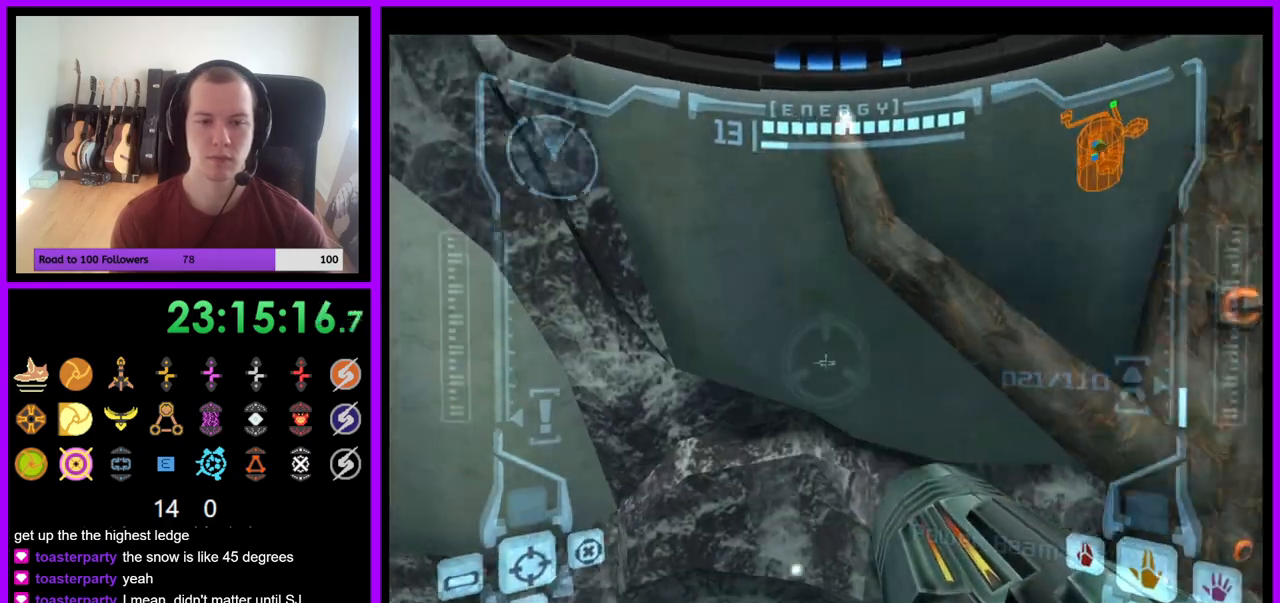
{"dt_ms": 500, "buttons": [], "left_stick": "left", "right_stick": "center", "events": [[17, "L1", "up"], [217, "left_stick", "left"], [417, "R1", "up"]]}
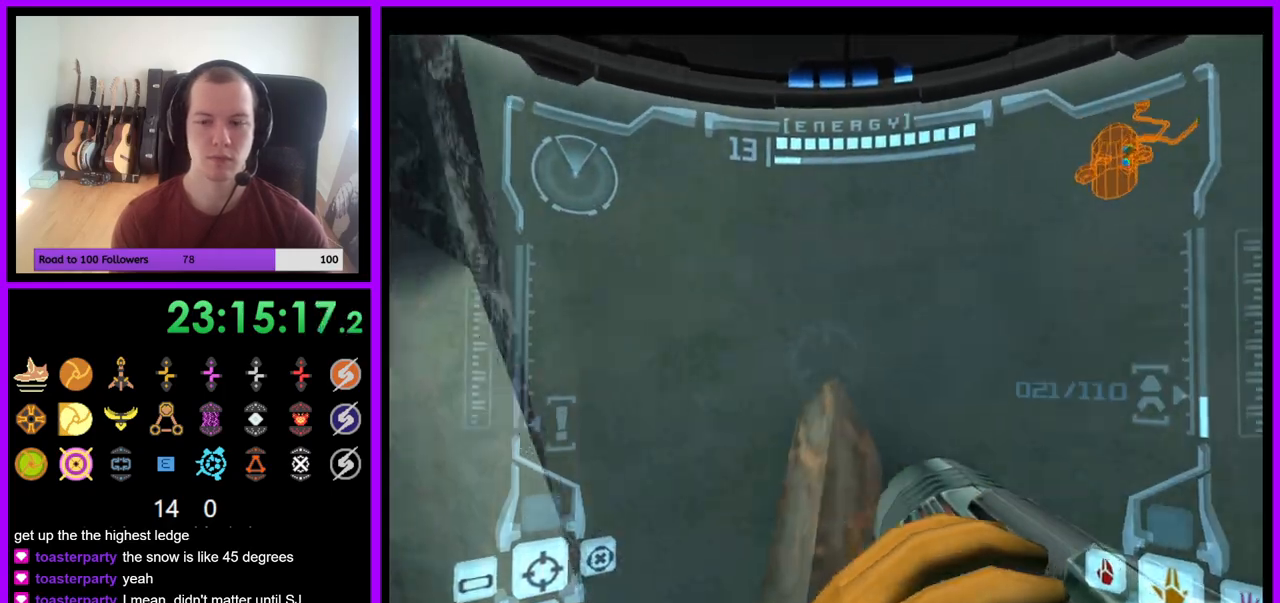
{"dt_ms": 500, "buttons": [], "left_stick": "center", "right_stick": "center", "events": [[33, "A", "down"], [100, "A", "up"], [417, "left_stick", "center"]]}
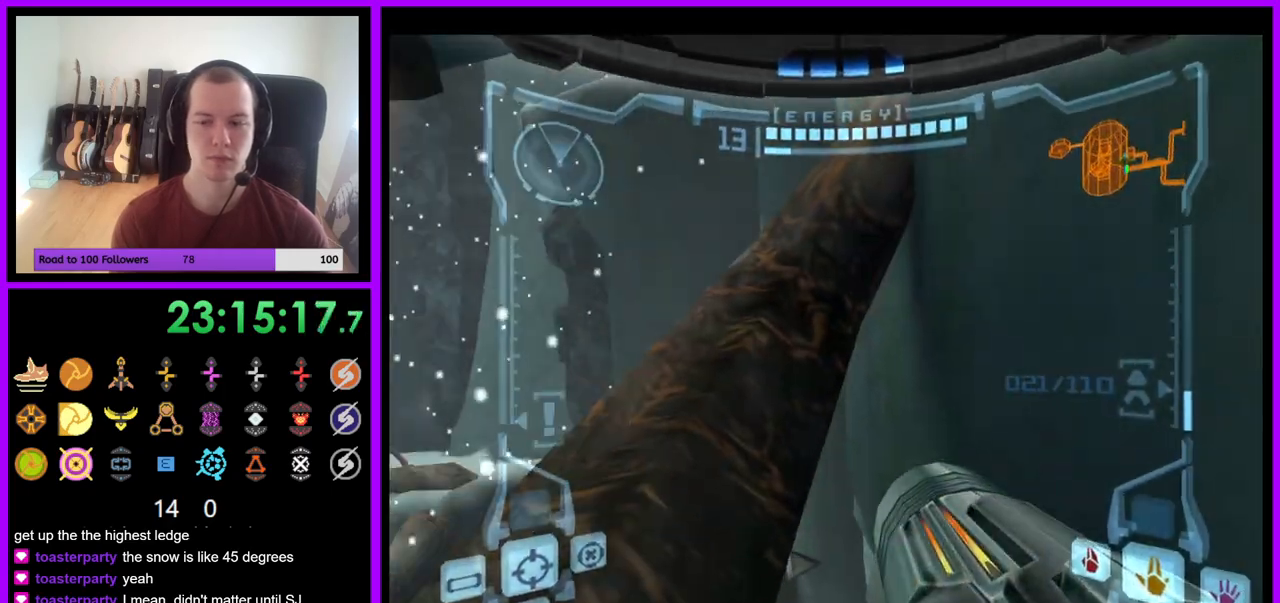
{"dt_ms": 500, "buttons": [], "left_stick": "center", "right_stick": "center", "events": []}
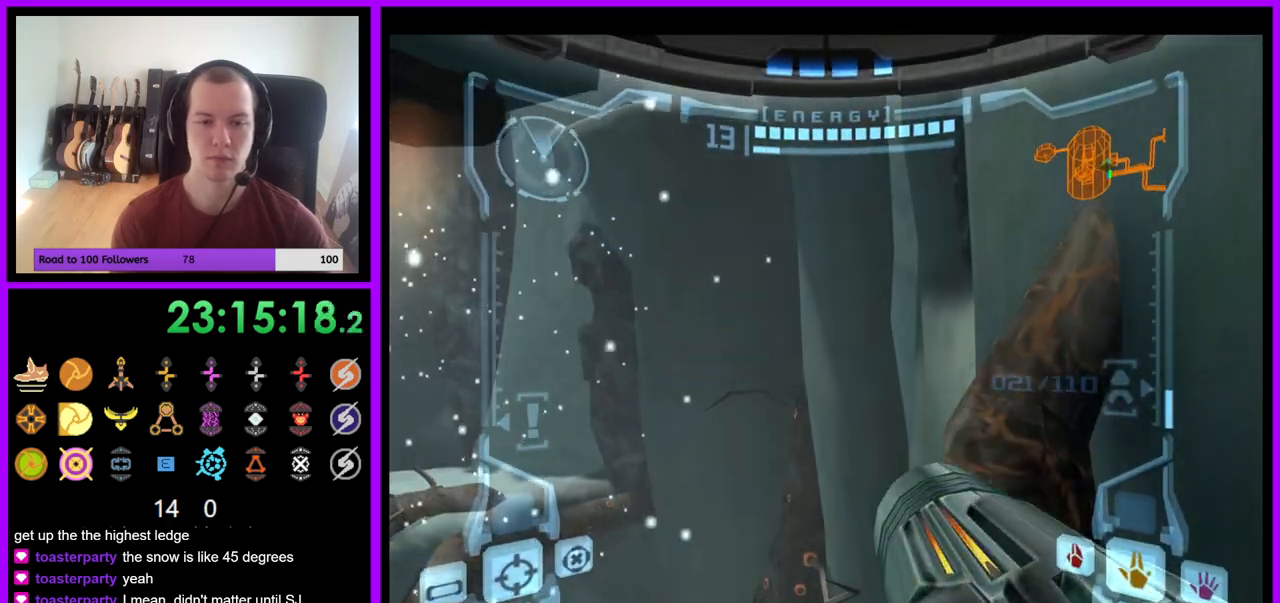
{"dt_ms": 500, "buttons": [], "left_stick": "center", "right_stick": "center", "events": []}
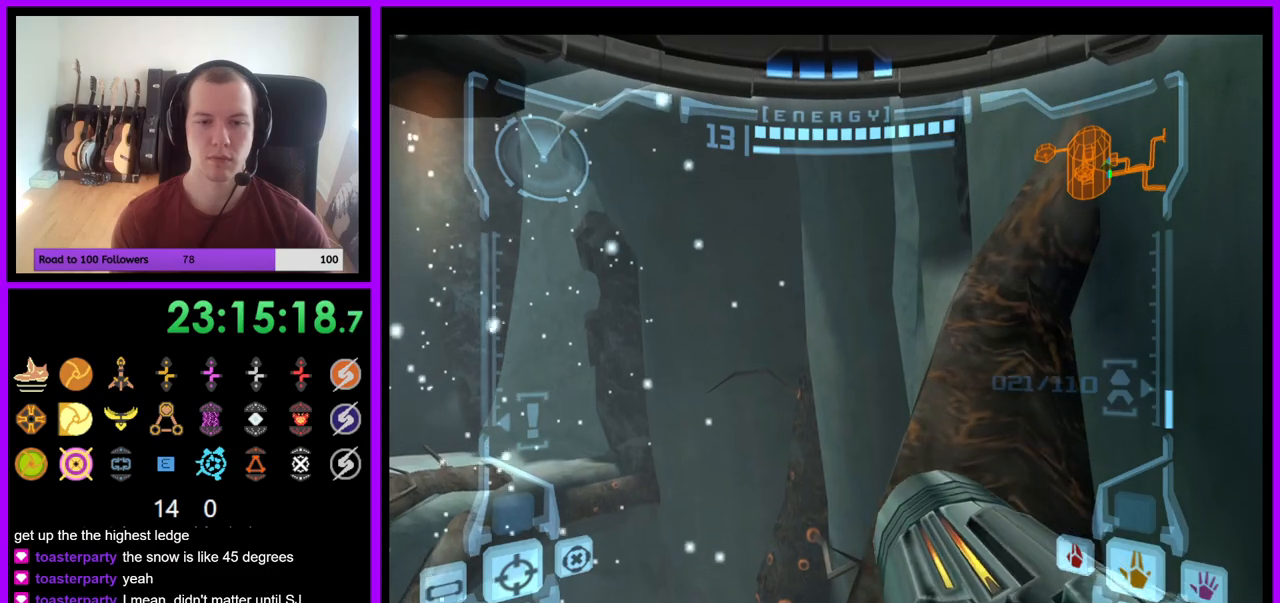
{"dt_ms": 500, "buttons": ["L1"], "left_stick": "center", "right_stick": "center", "events": [[17, "L1", "down"], [67, "B", "down"], [150, "B", "up"], [233, "left_stick", "up"], [483, "left_stick", "center"]]}
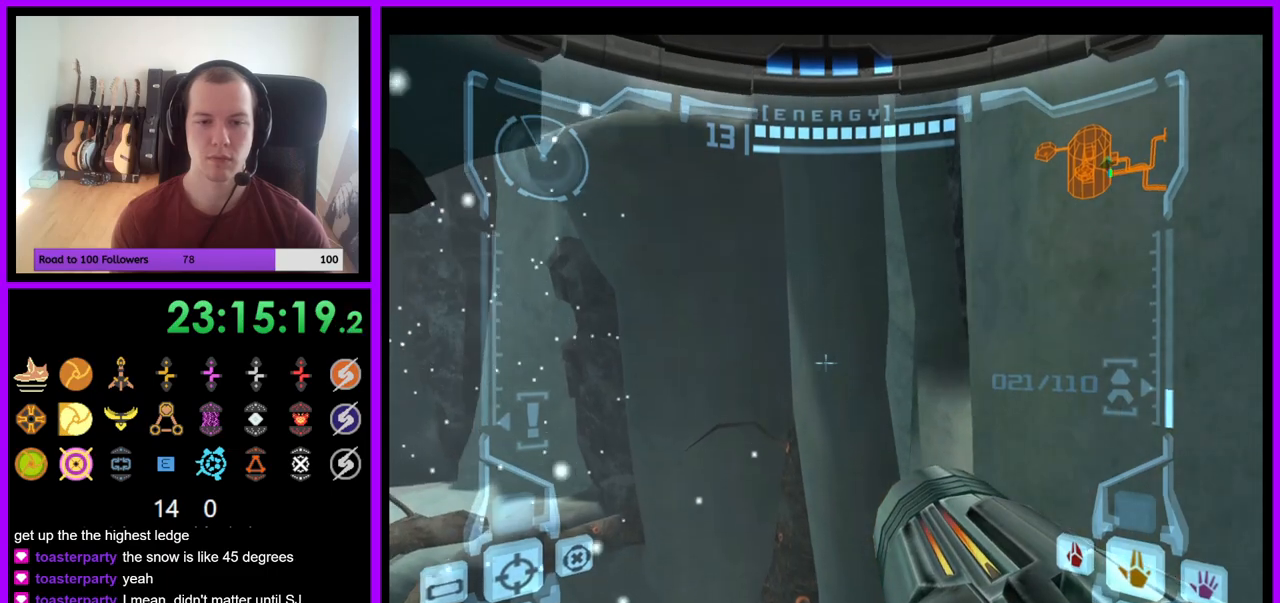
{"dt_ms": 500, "buttons": ["L1"], "left_stick": "center", "right_stick": "center", "events": [[183, "left_stick", "up"], [250, "left_stick", "center"]]}
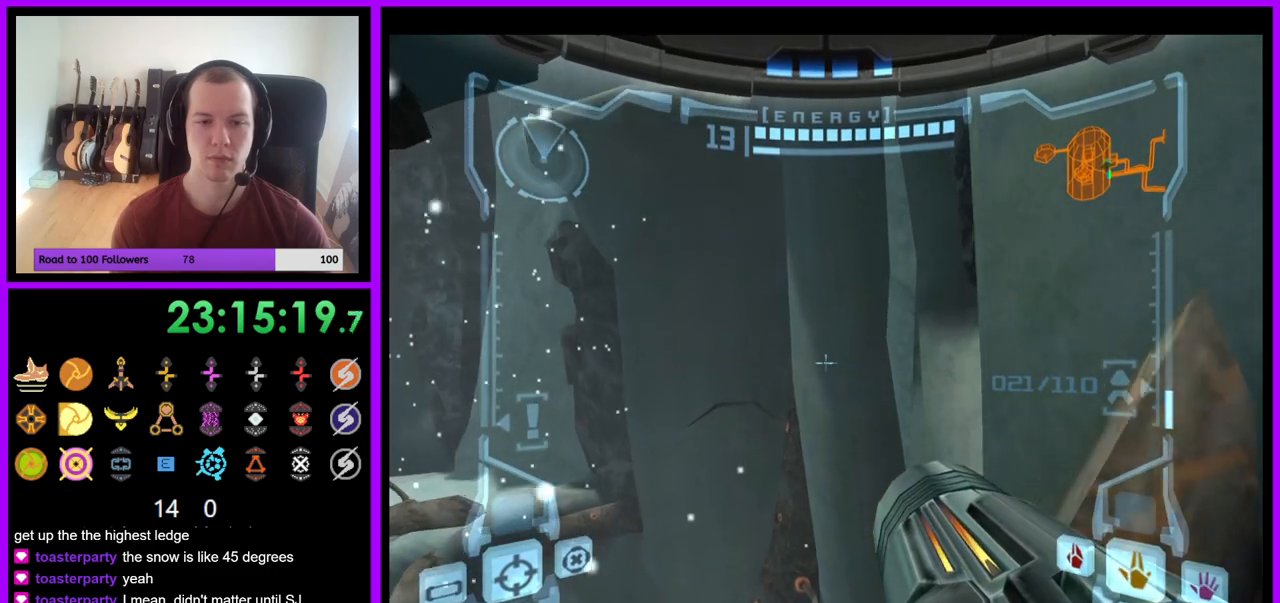
{"dt_ms": 500, "buttons": ["L1"], "left_stick": "center", "right_stick": "center", "events": []}
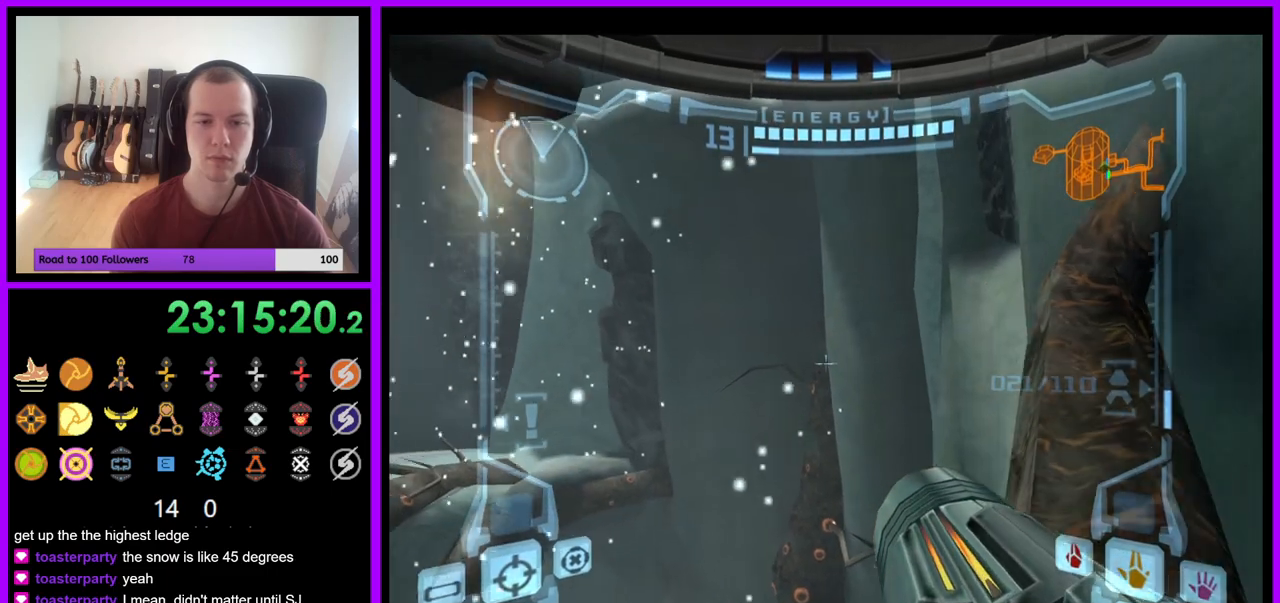
{"dt_ms": 500, "buttons": [], "left_stick": "center", "right_stick": "center", "events": [[33, "B", "down"], [133, "B", "up"], [233, "left_stick", "up-right"], [450, "left_stick", "center"], [483, "L1", "up"]]}
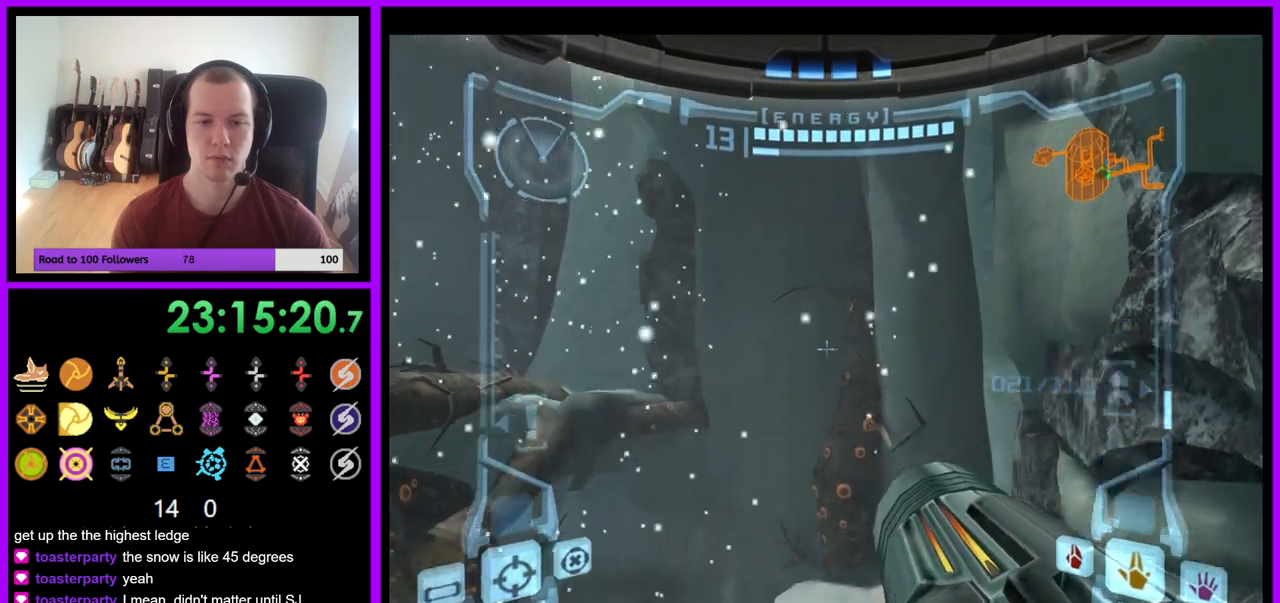
{"dt_ms": 500, "buttons": ["A"], "left_stick": "up-right", "right_stick": "center", "events": [[17, "left_stick", "up"], [417, "left_stick", "up-right"], [467, "A", "down"]]}